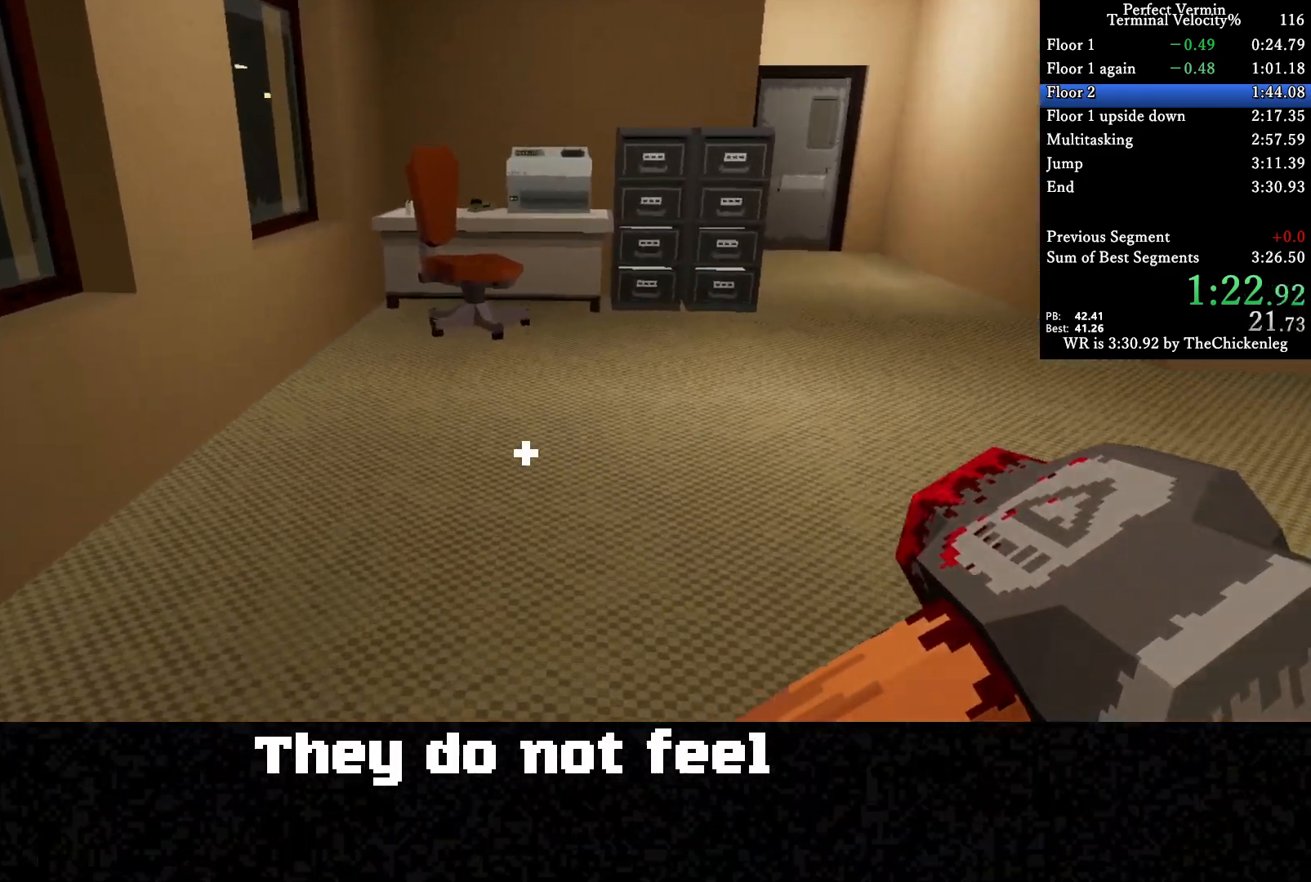
Gameplay with keyboard; each line is a JSON object with the keys held at the frame after it. "events" lists presses ("down") and releases ("up") of "a", "ctrl", "d", "e", "q", "s", "shift", "space" and "w" between this image and that frame as [ms after this image, input, new state], when the widget could be followed in between. No other keys are recorded. Mouse input is not recorded.
{"keys": ["w"], "events": []}
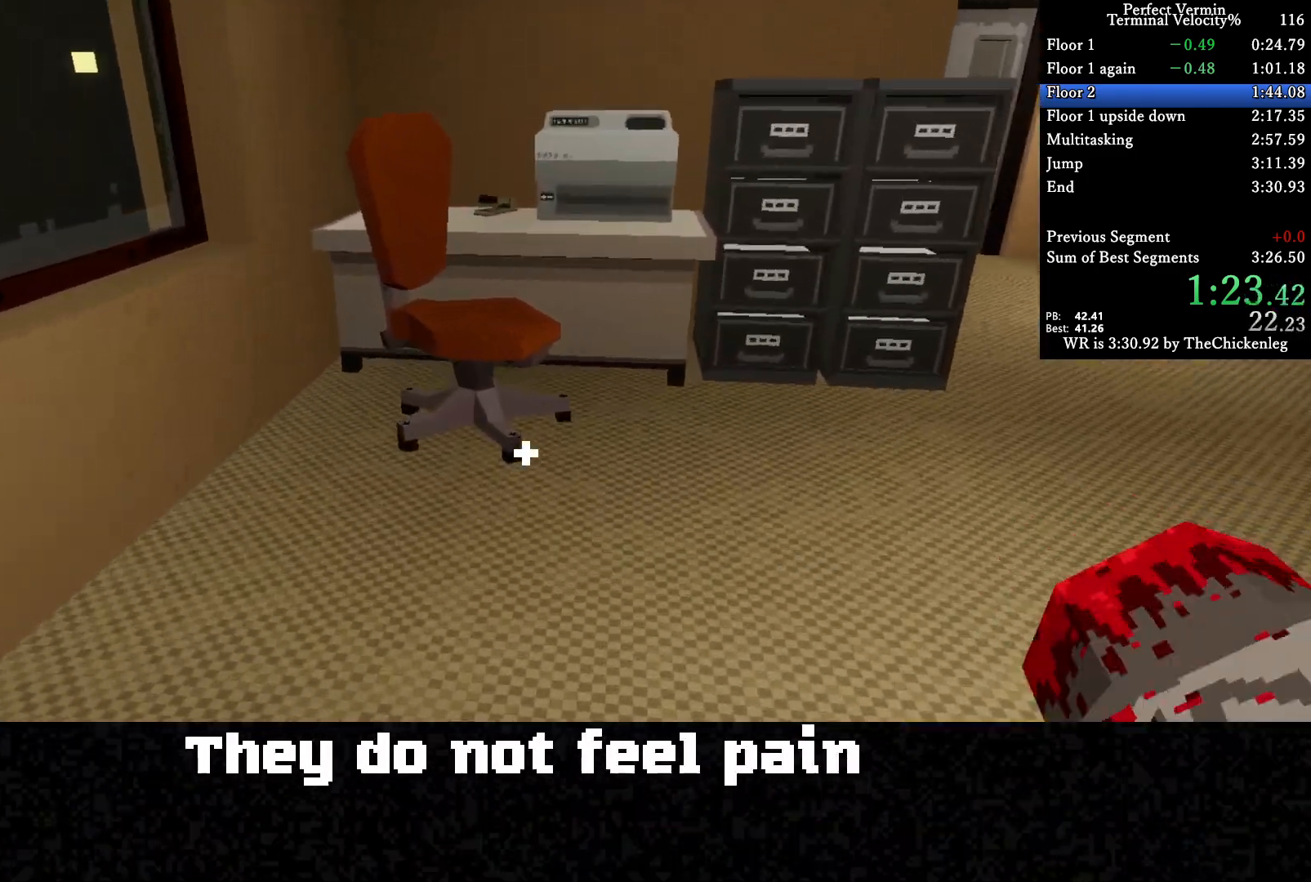
{"keys": ["w"], "events": [[267, "d", "down"], [267, "w", "up"], [400, "w", "down"], [500, "d", "up"]]}
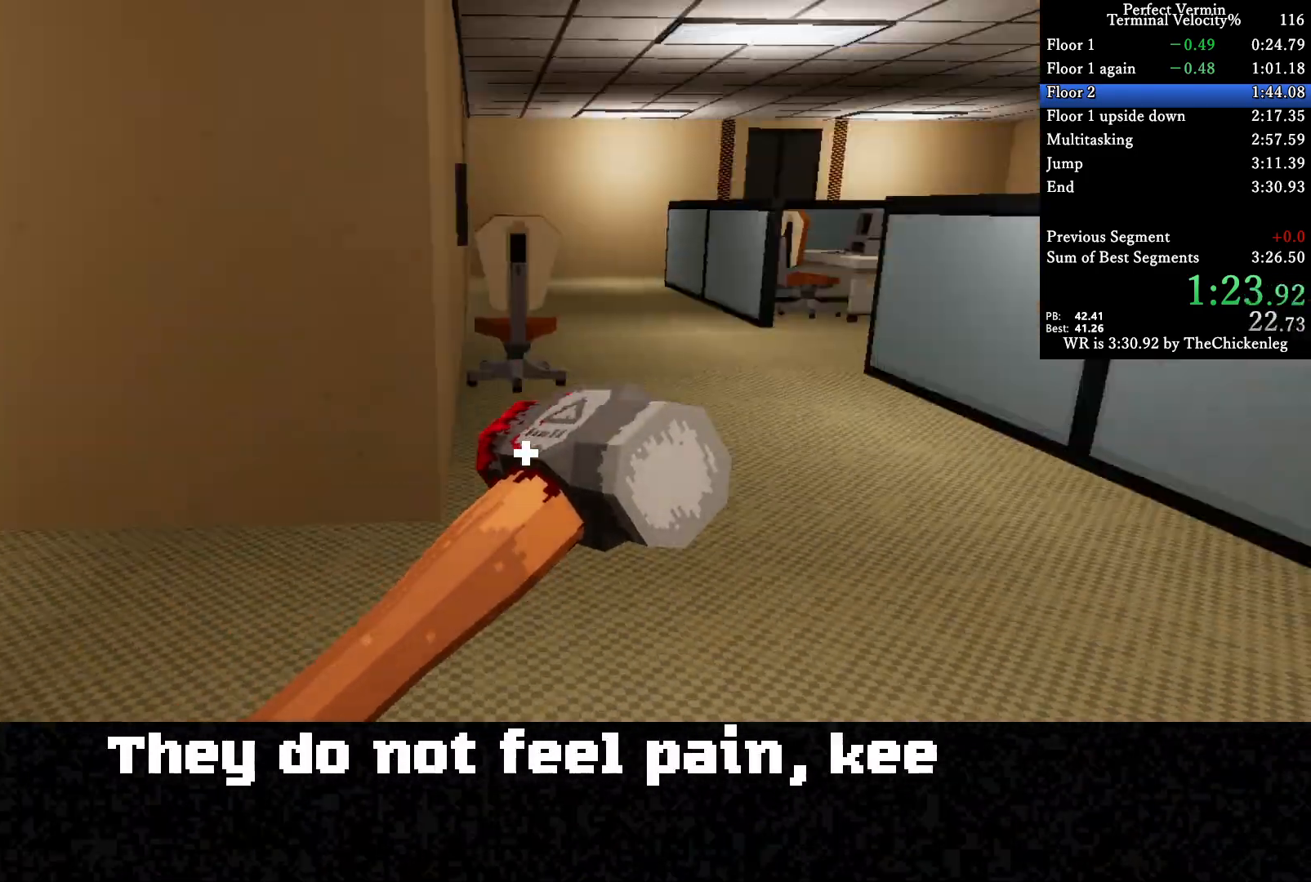
{"keys": ["w"], "events": []}
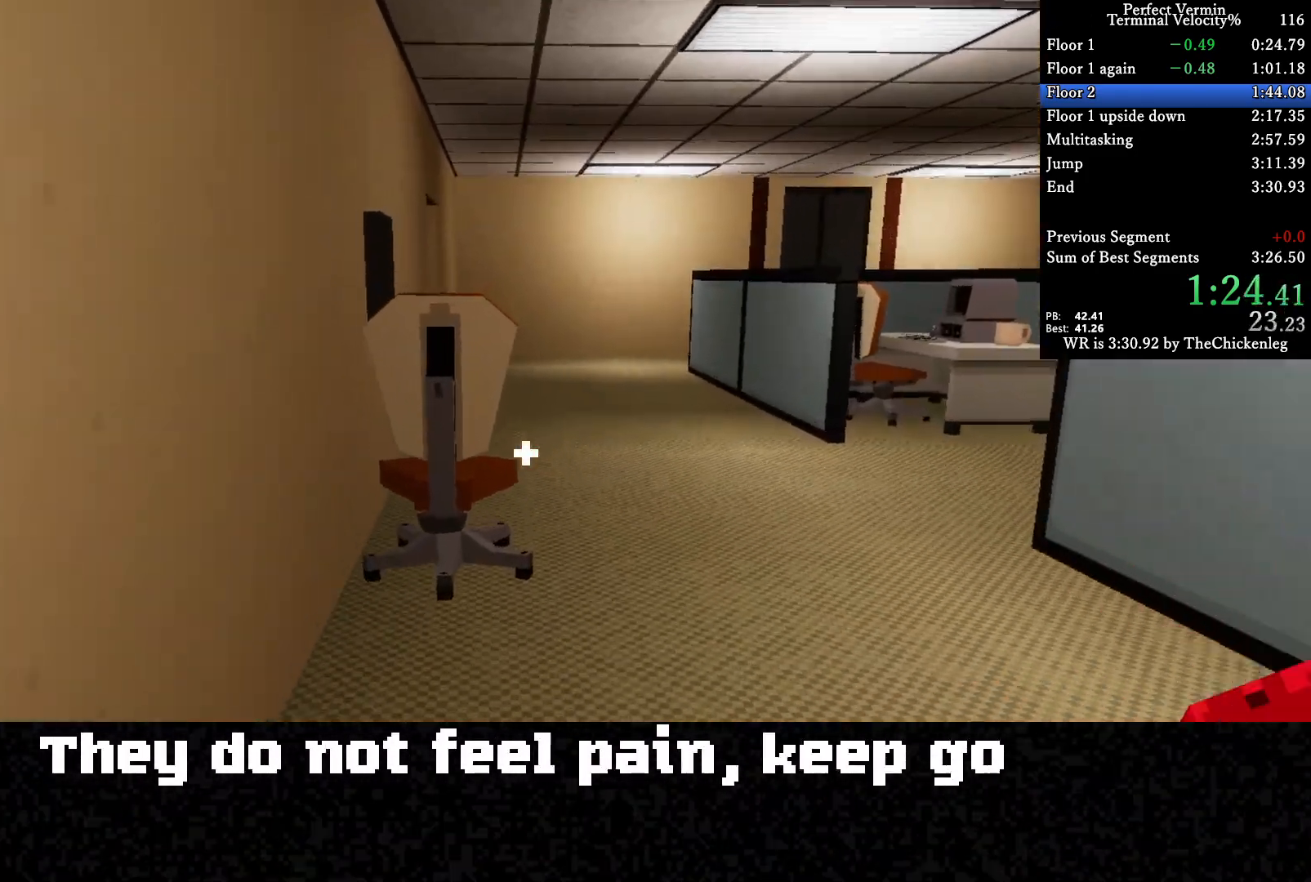
{"keys": ["d", "w"], "events": [[317, "d", "down"]]}
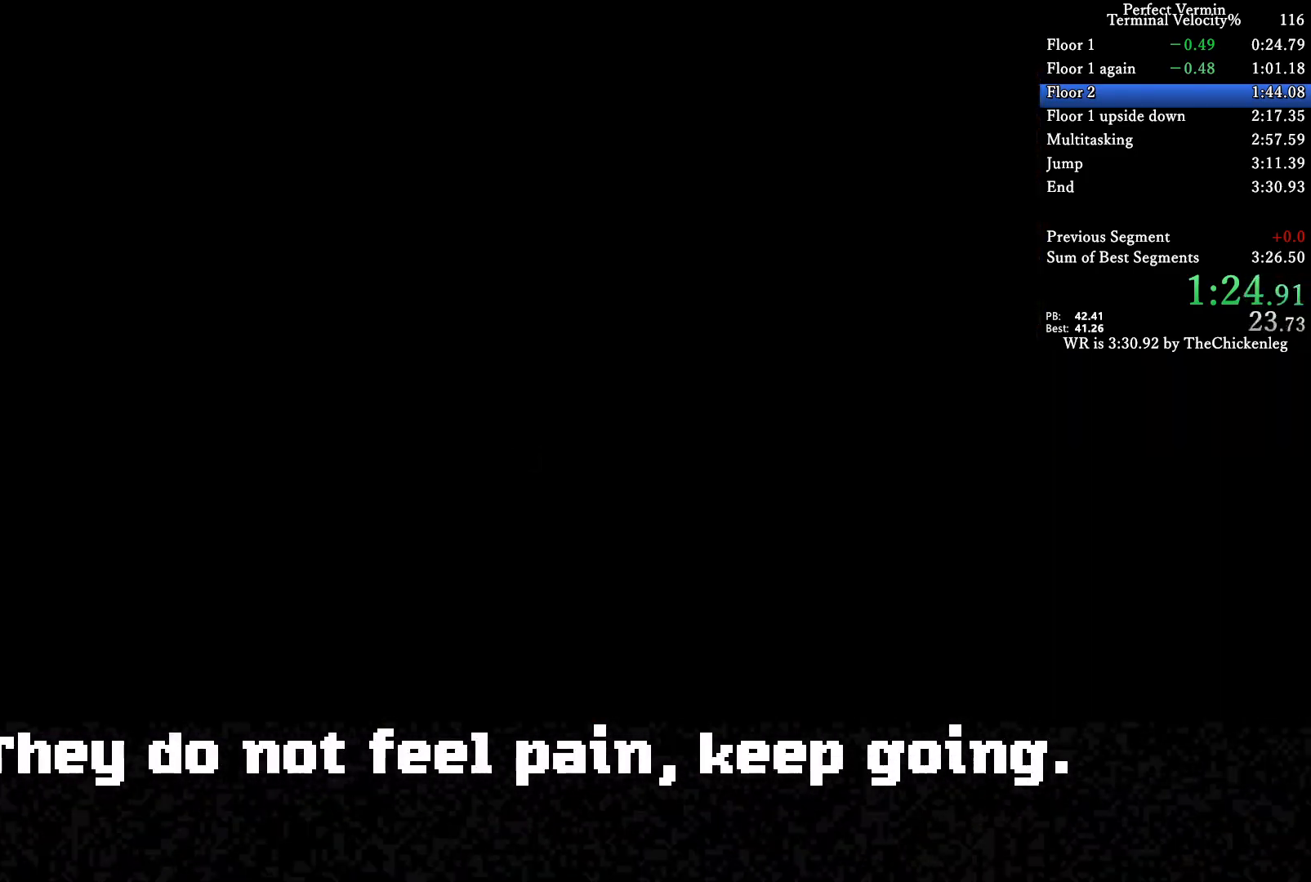
{"keys": ["d", "w"], "events": []}
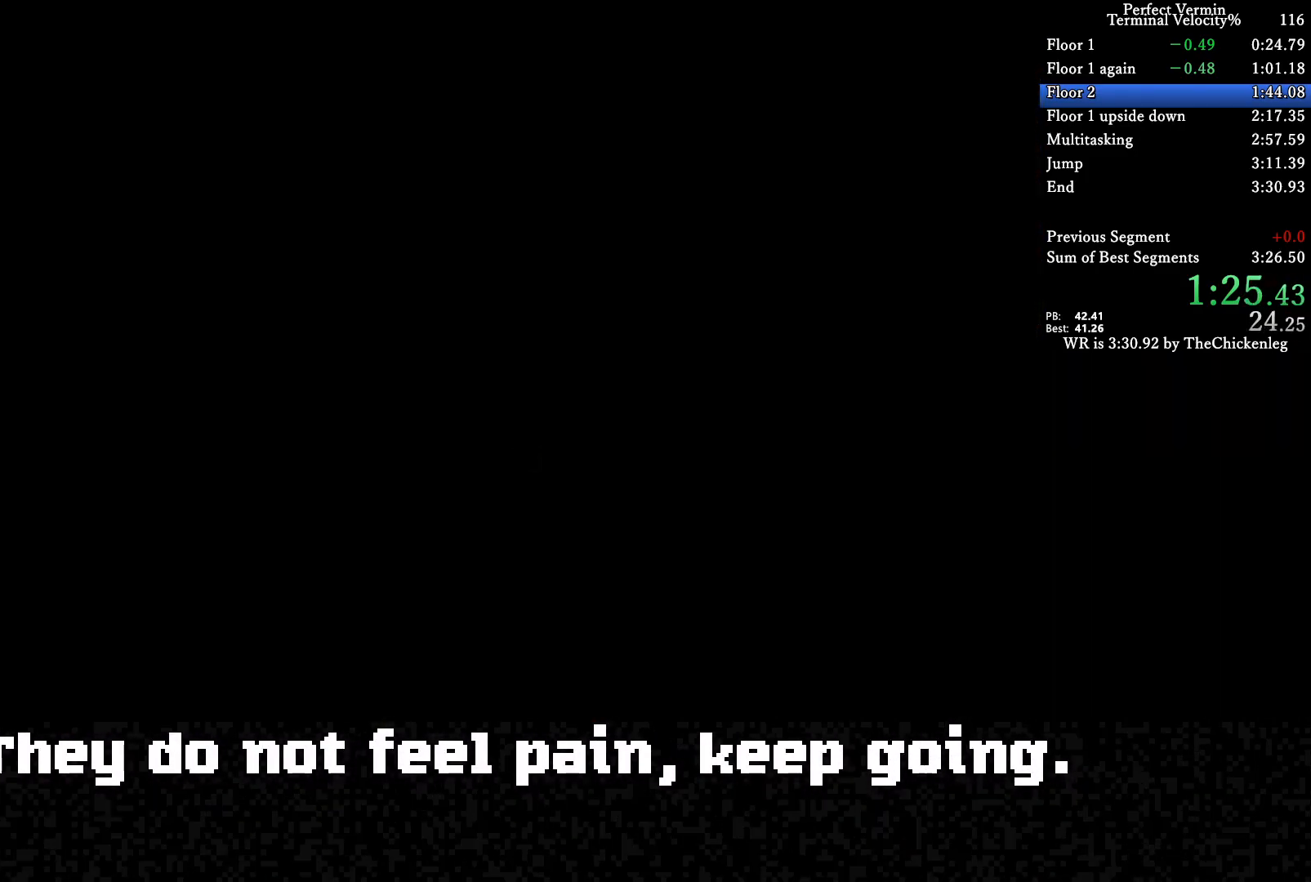
{"keys": ["w"], "events": [[133, "d", "up"]]}
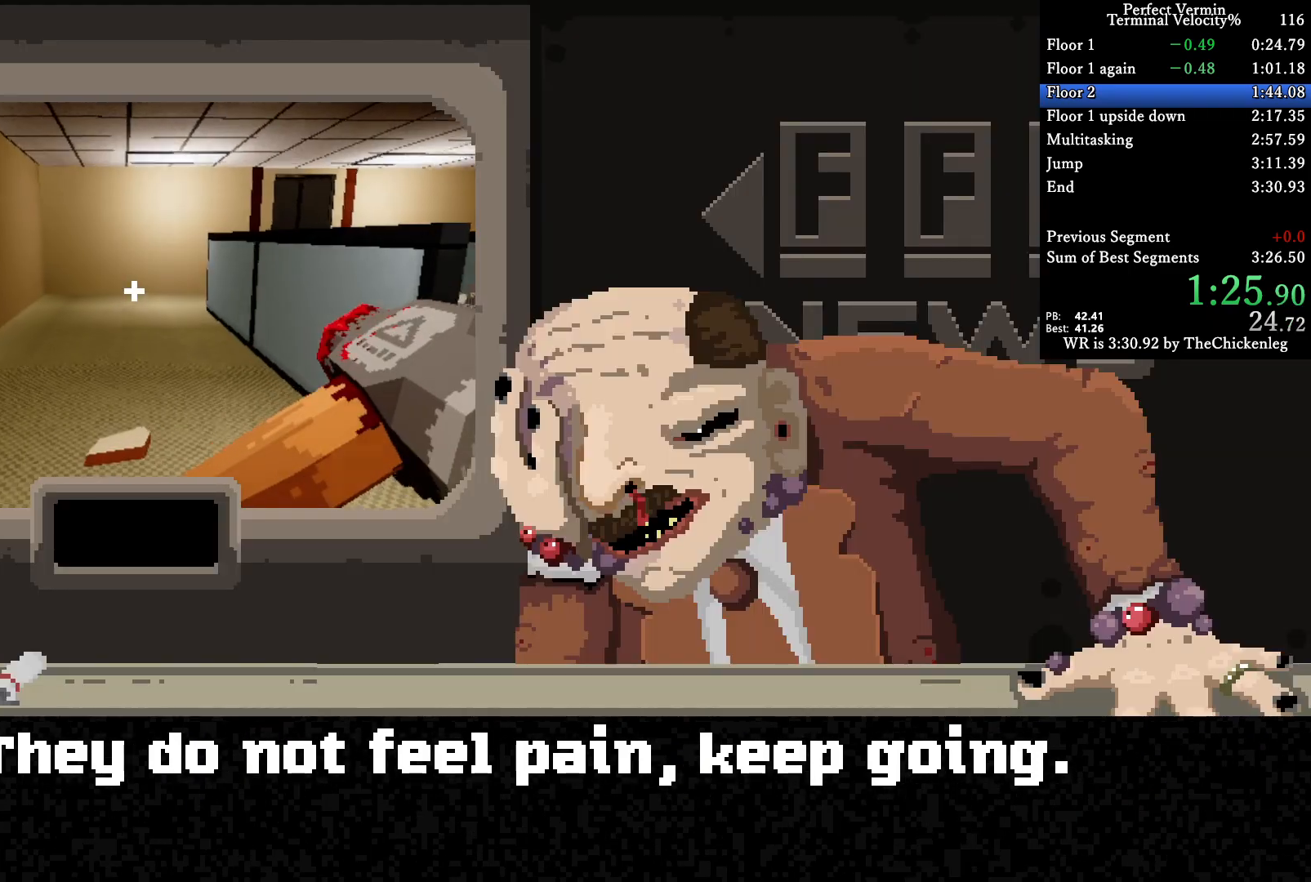
{"keys": ["w"], "events": []}
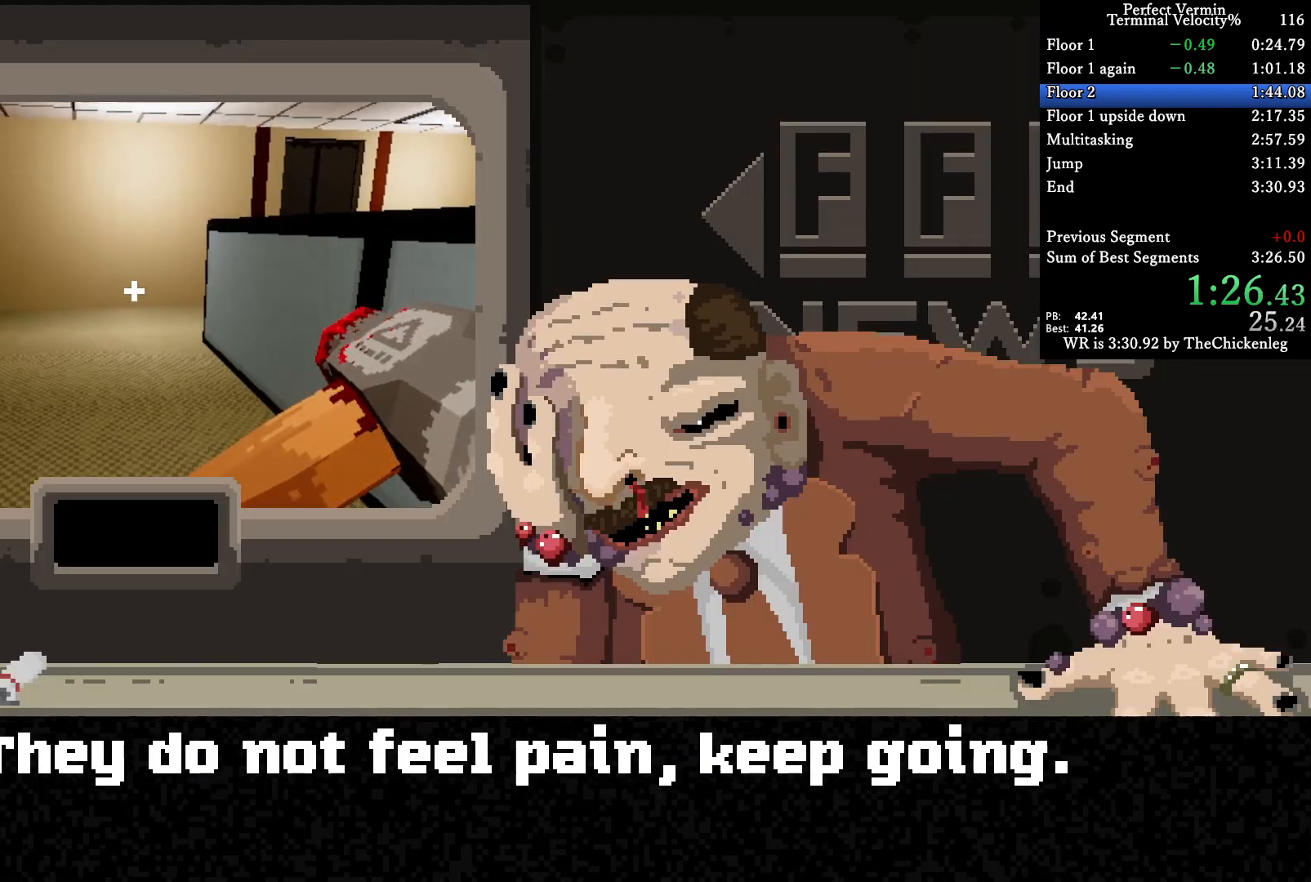
{"keys": ["w"], "events": []}
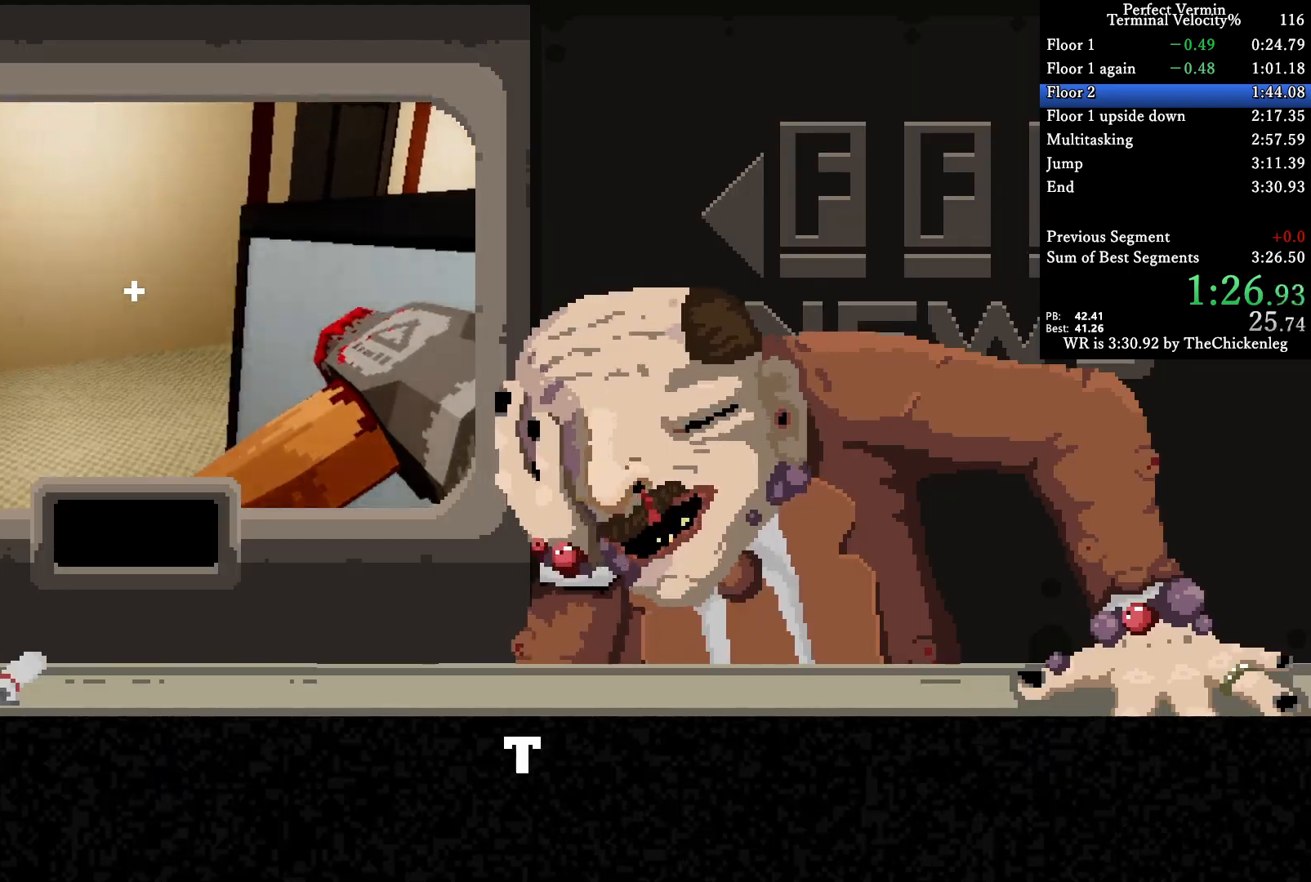
{"keys": ["d", "w"], "events": [[383, "d", "down"]]}
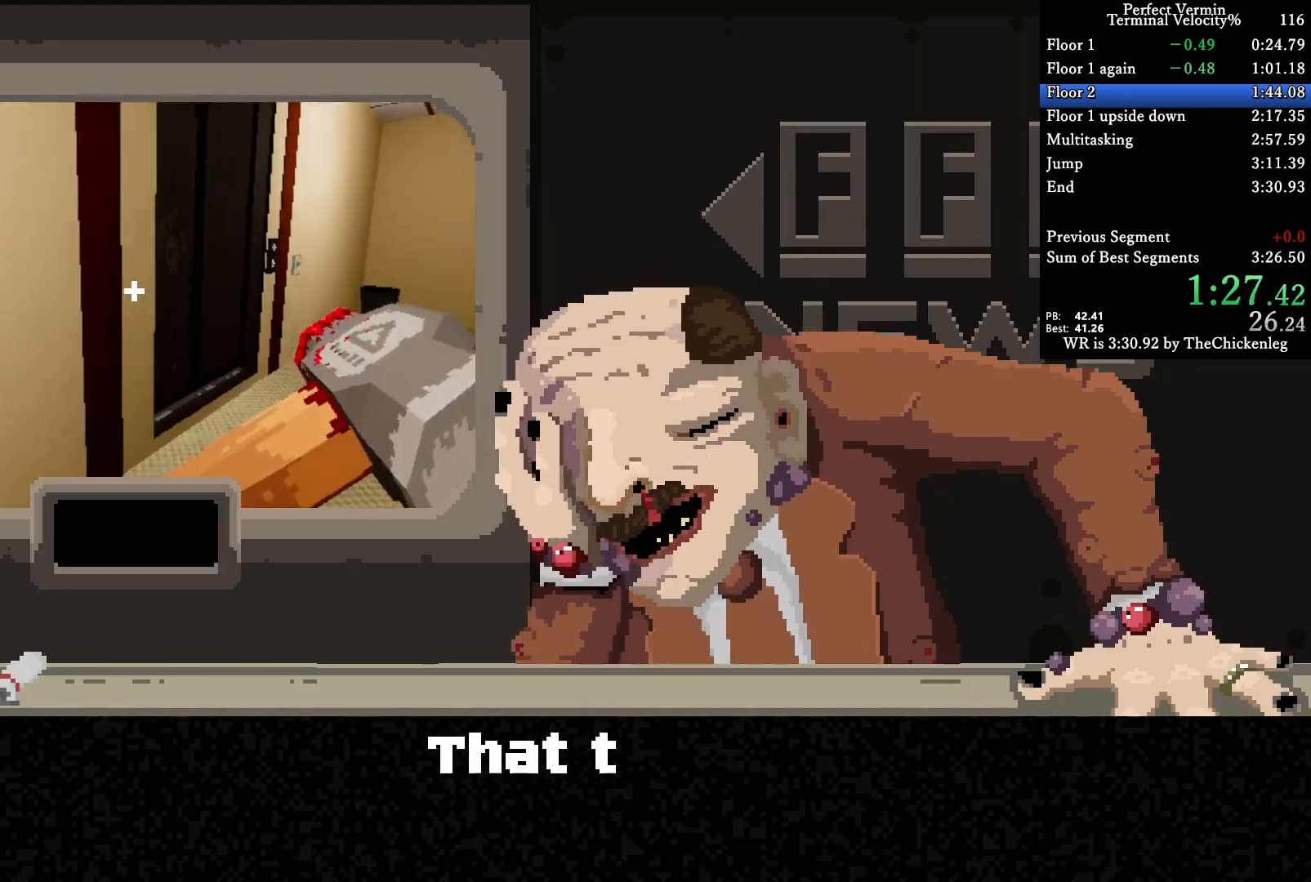
{"keys": [], "events": [[400, "d", "up"], [500, "w", "up"]]}
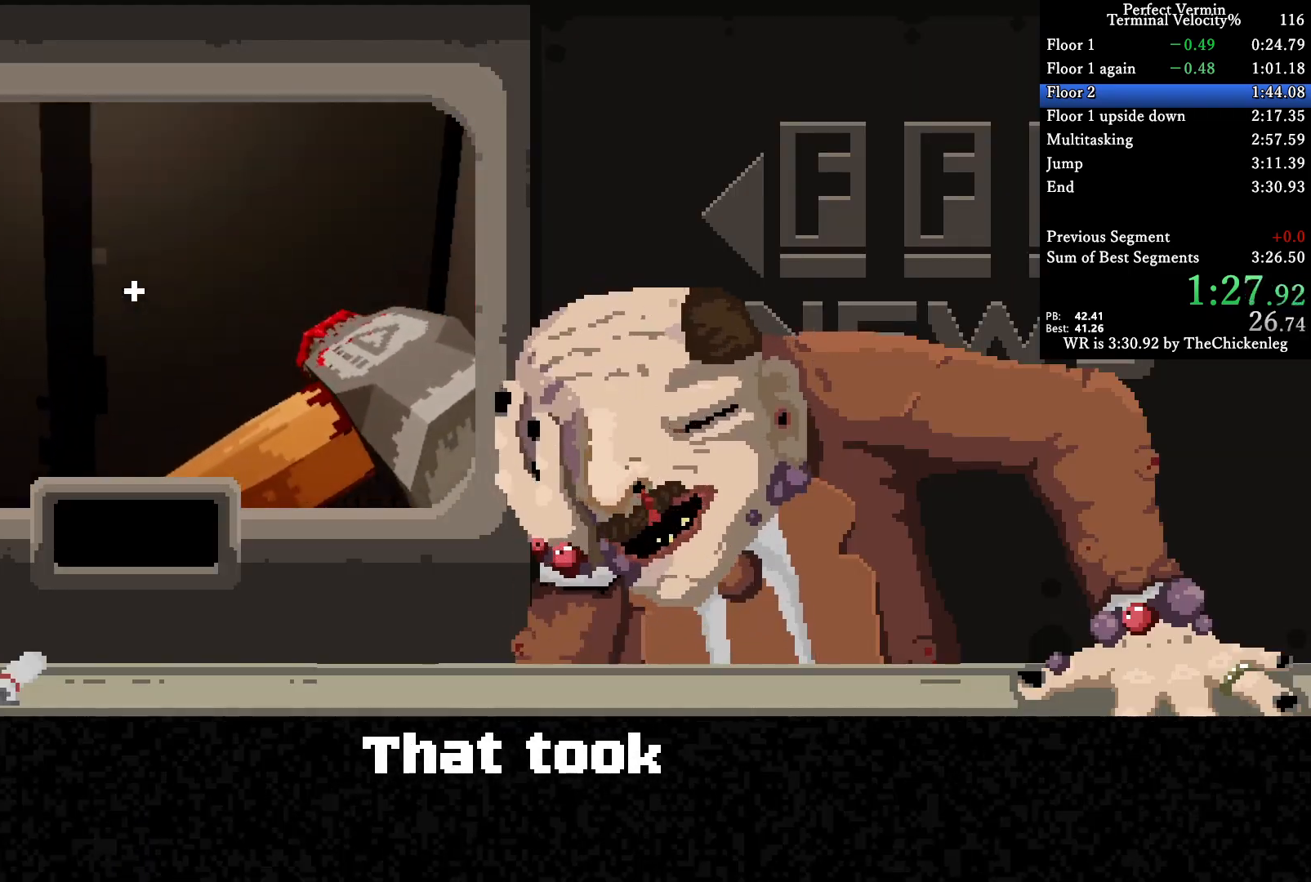
{"keys": [], "events": [[183, "a", "down"], [183, "w", "down"], [333, "a", "up"], [433, "w", "up"]]}
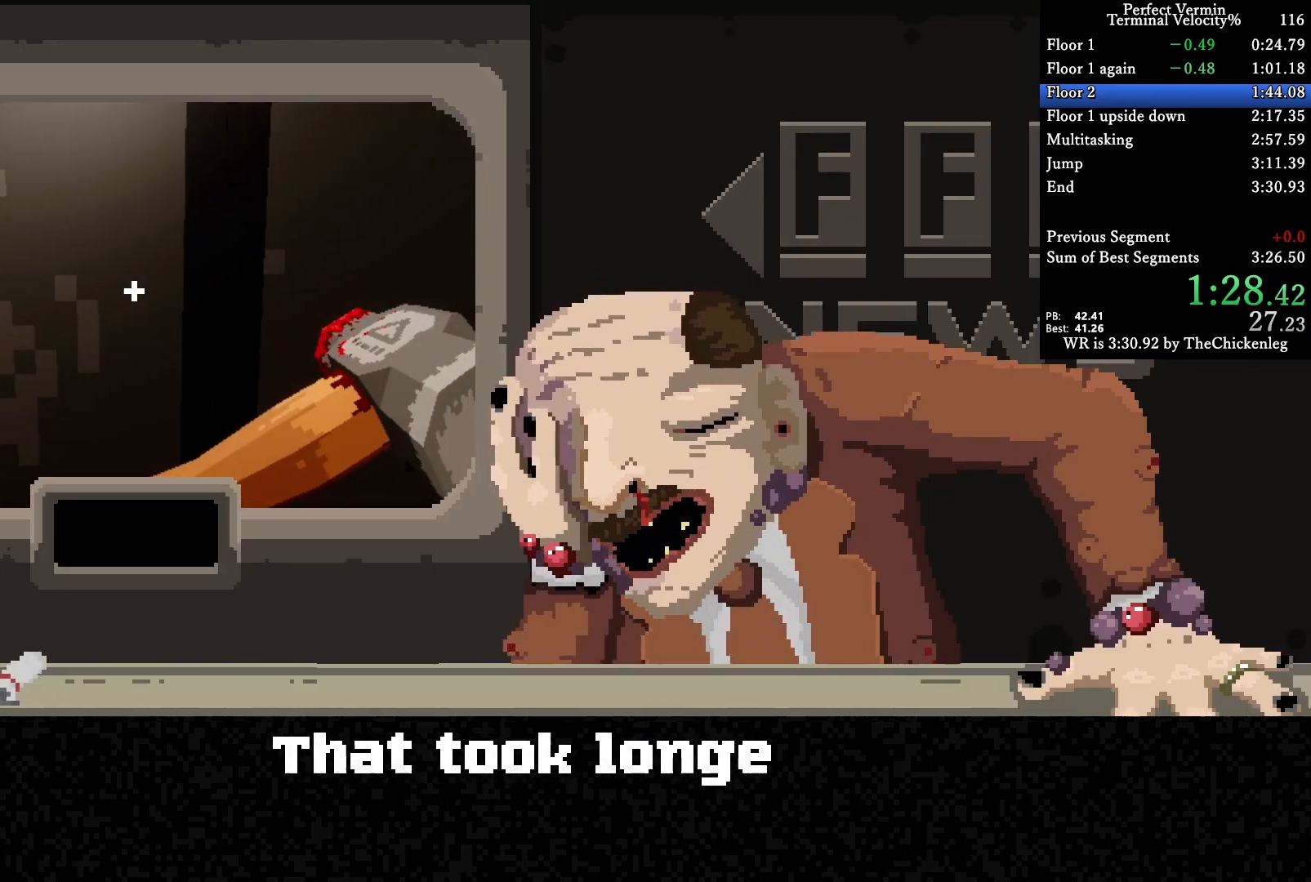
{"keys": [], "events": [[150, "d", "down"], [233, "d", "up"], [233, "w", "down"], [267, "w", "up"]]}
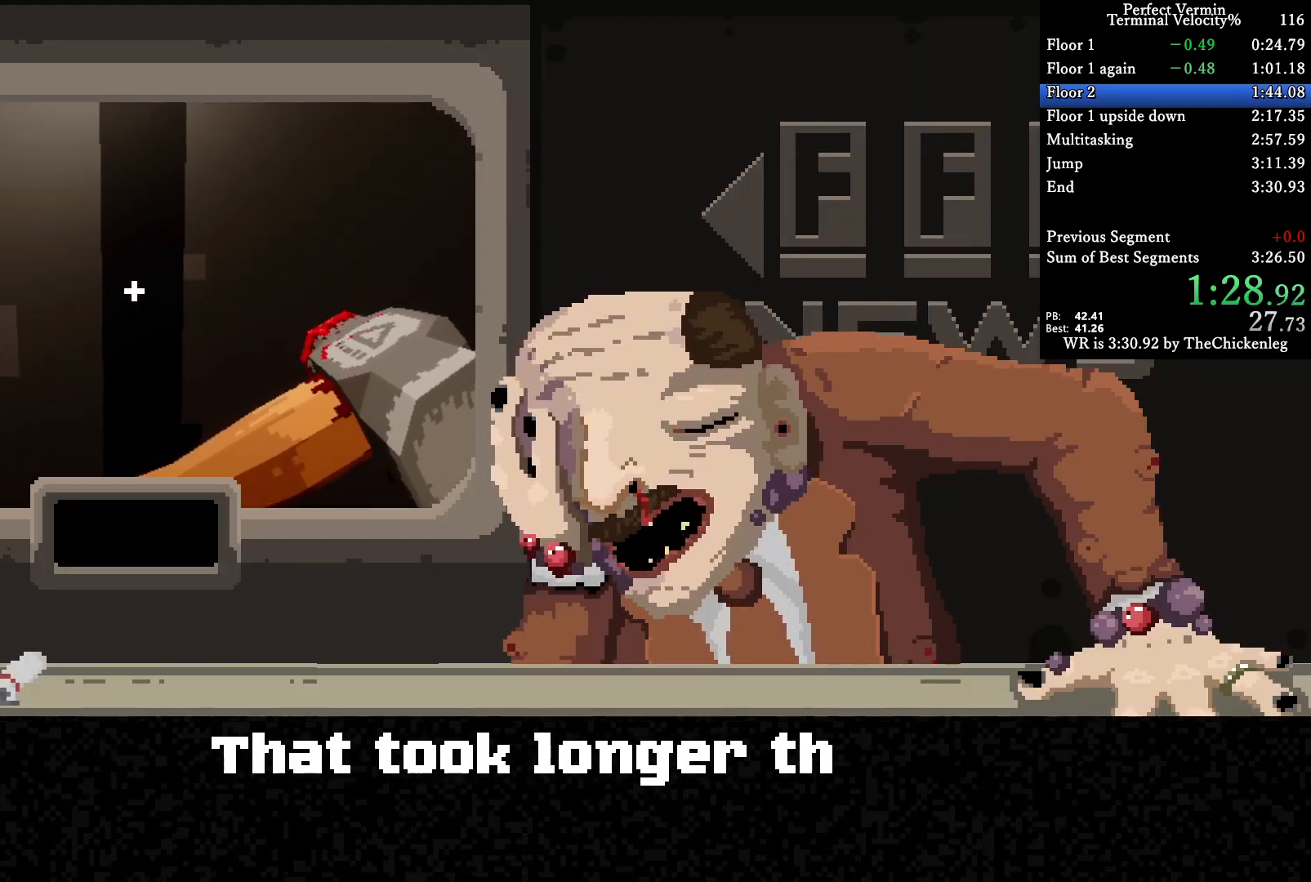
{"keys": [], "events": []}
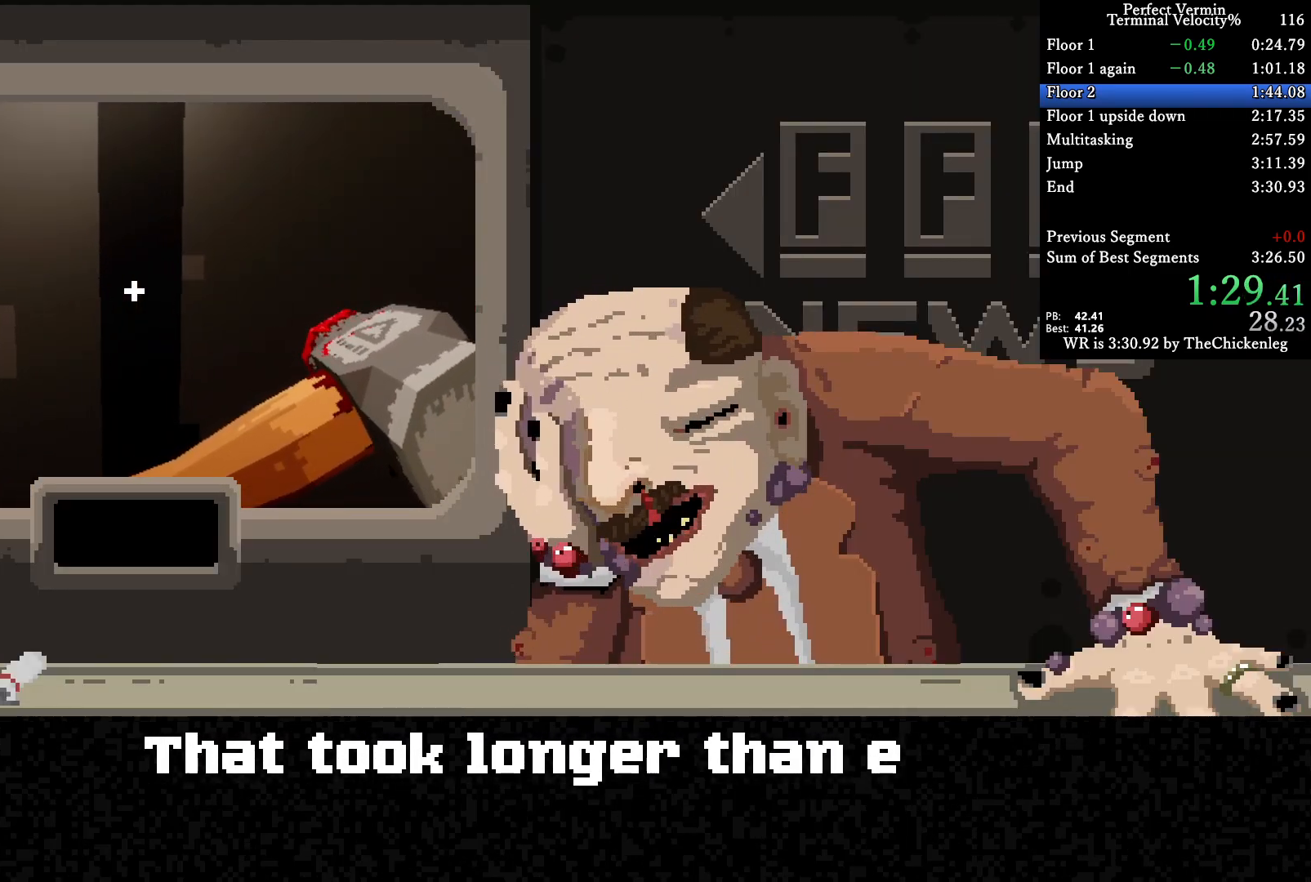
{"keys": [], "events": []}
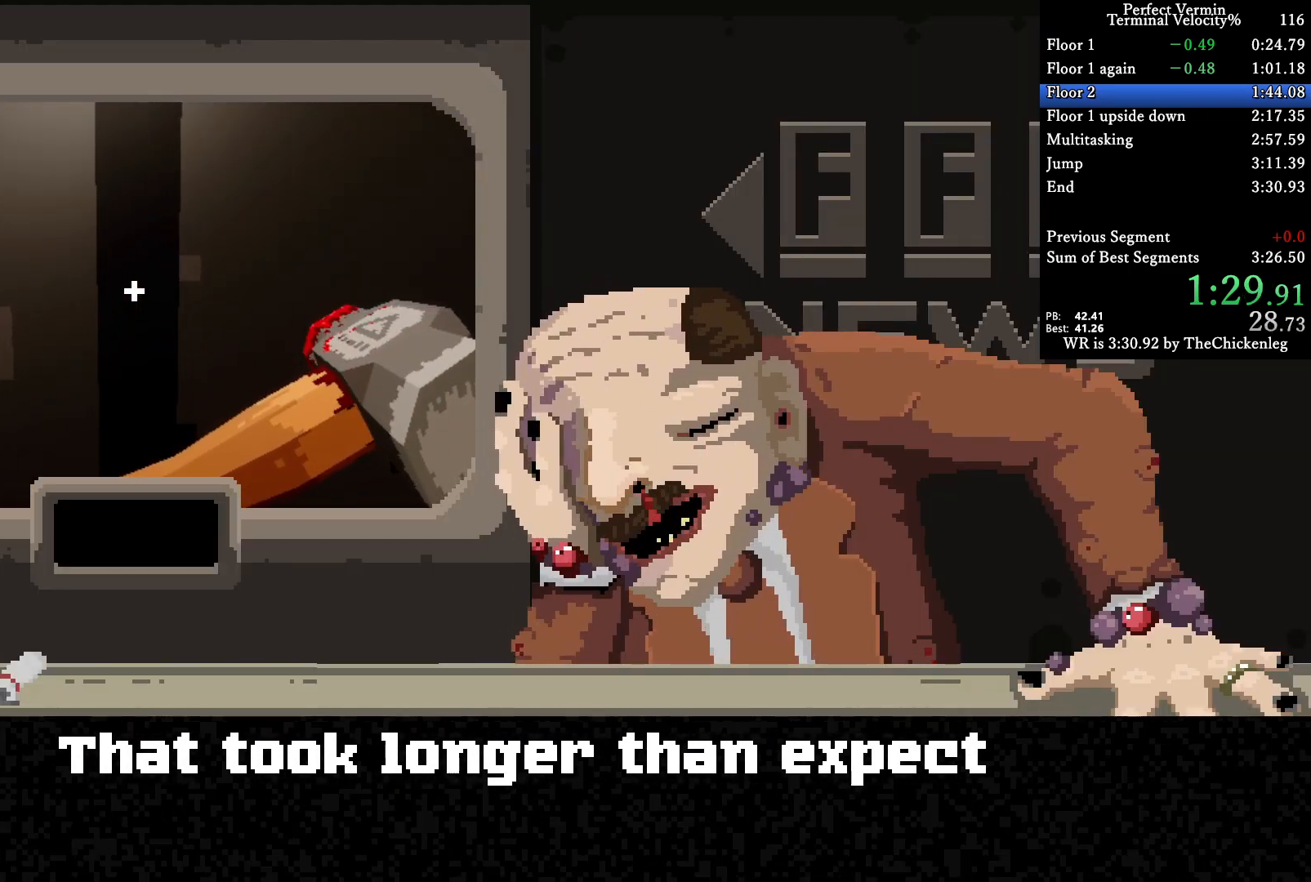
{"keys": [], "events": []}
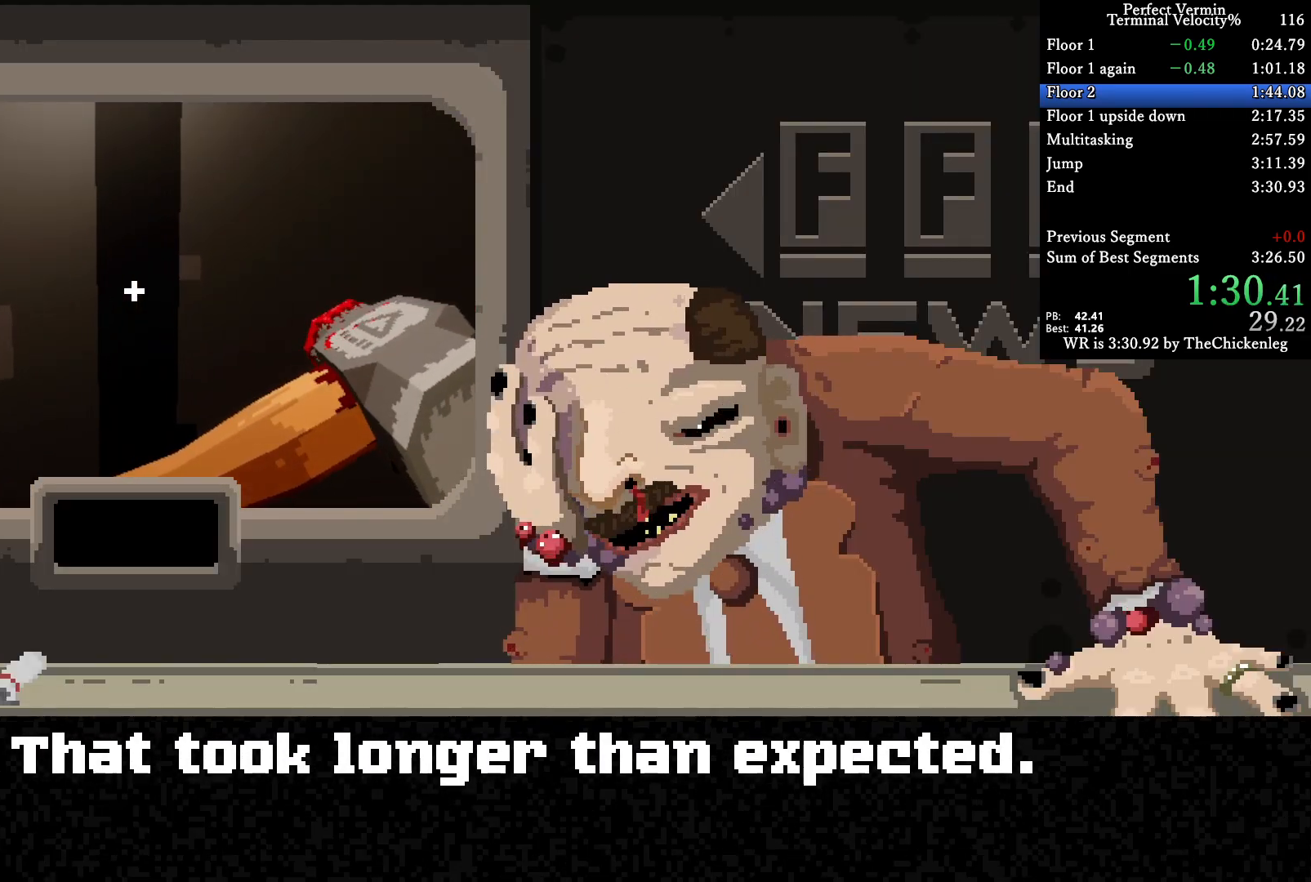
{"keys": [], "events": []}
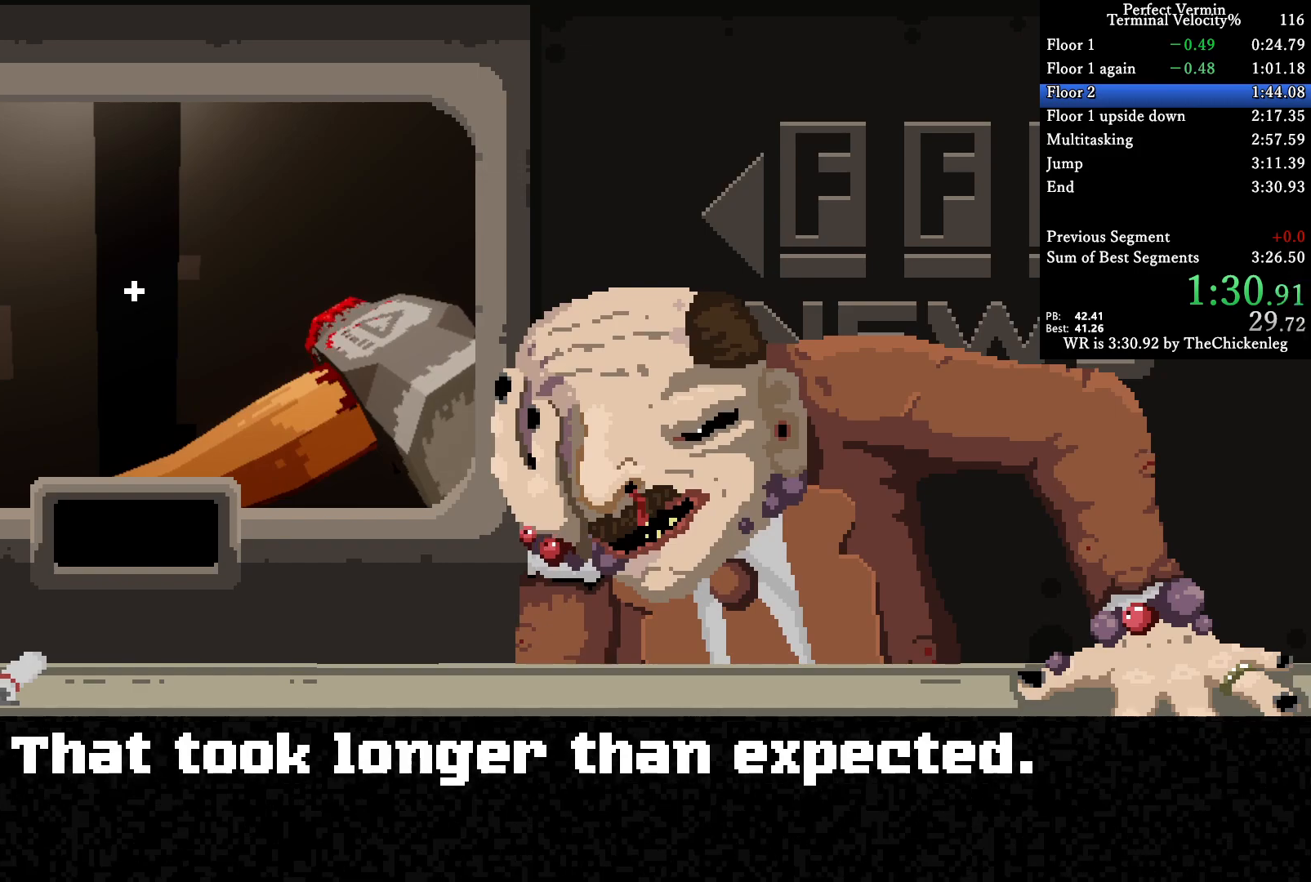
{"keys": [], "events": []}
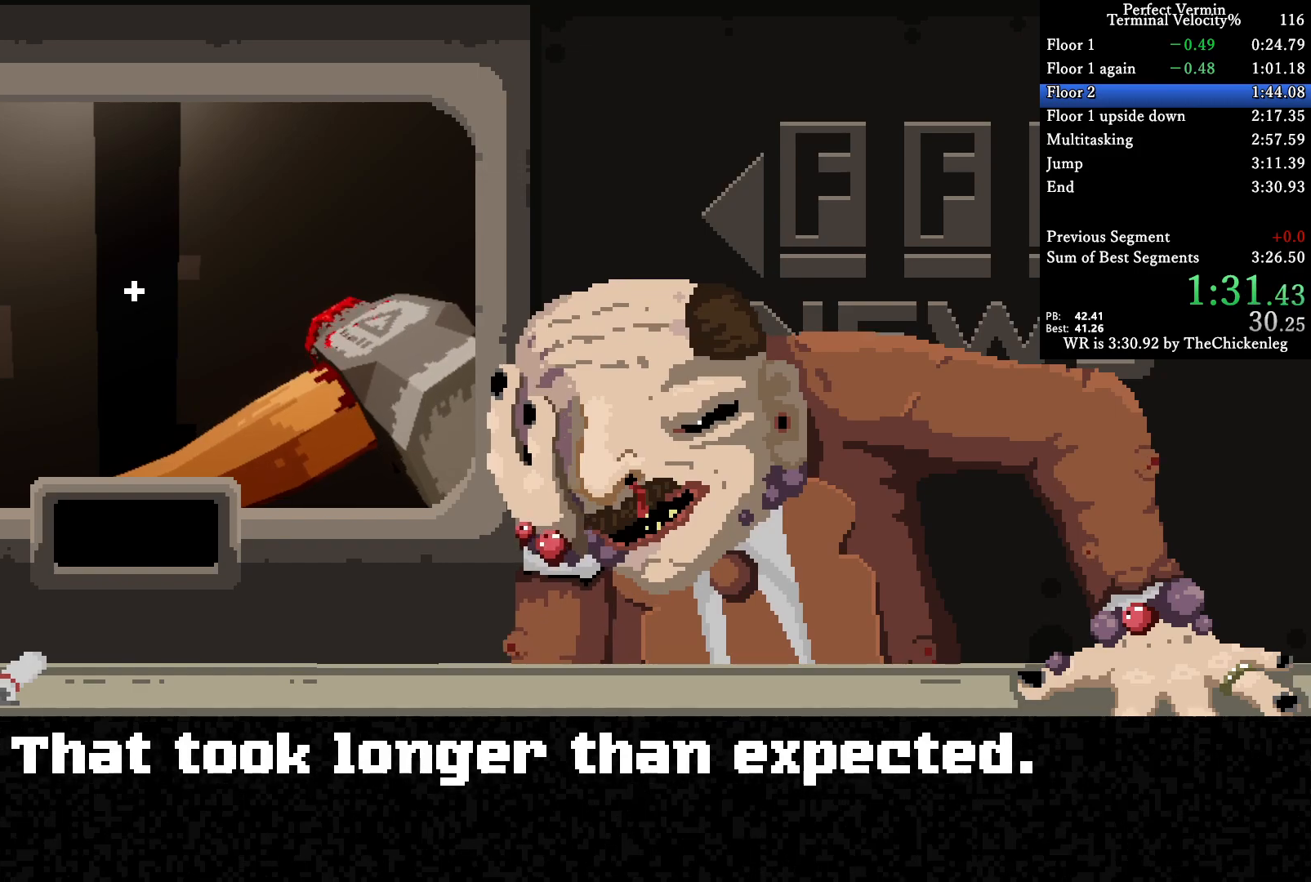
{"keys": [], "events": []}
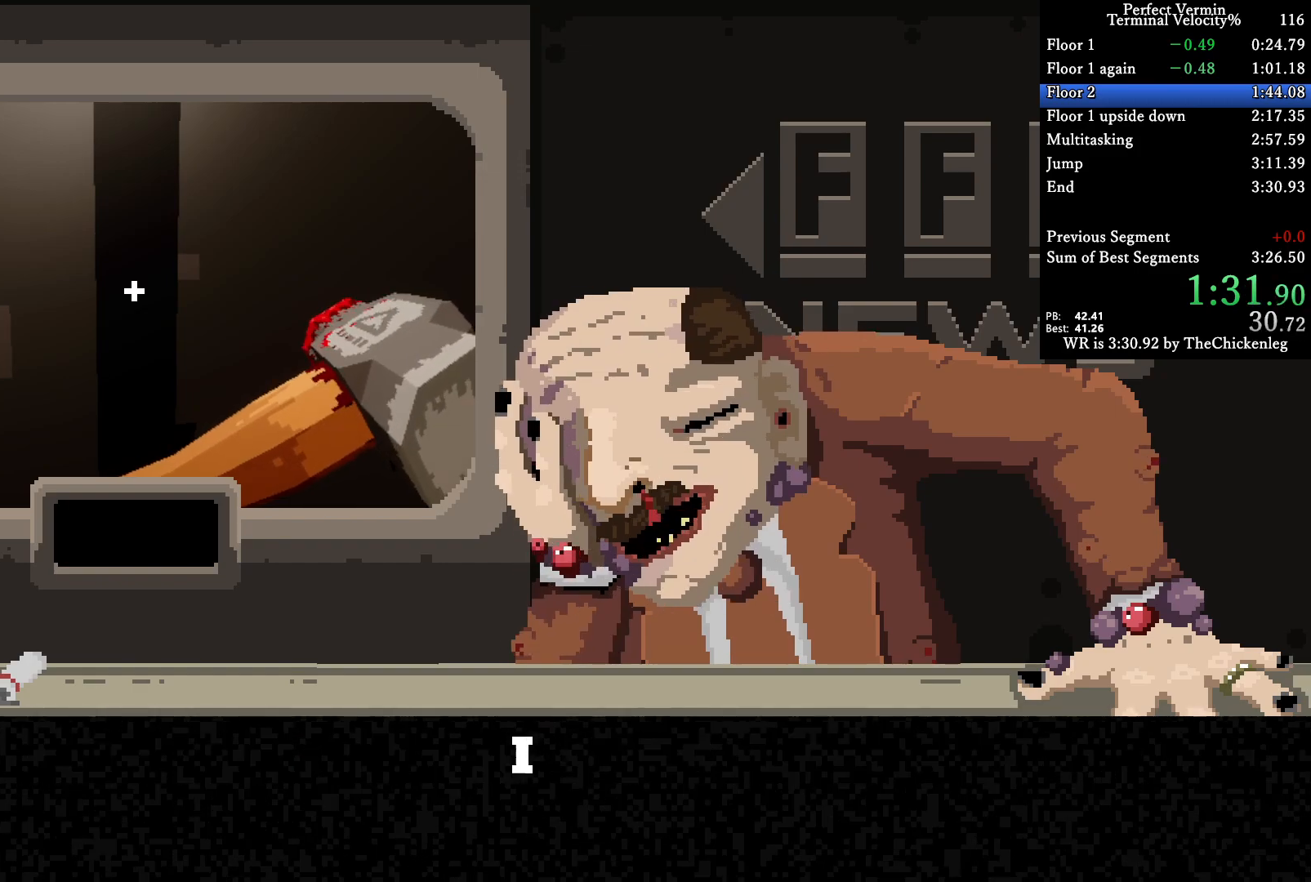
{"keys": [], "events": []}
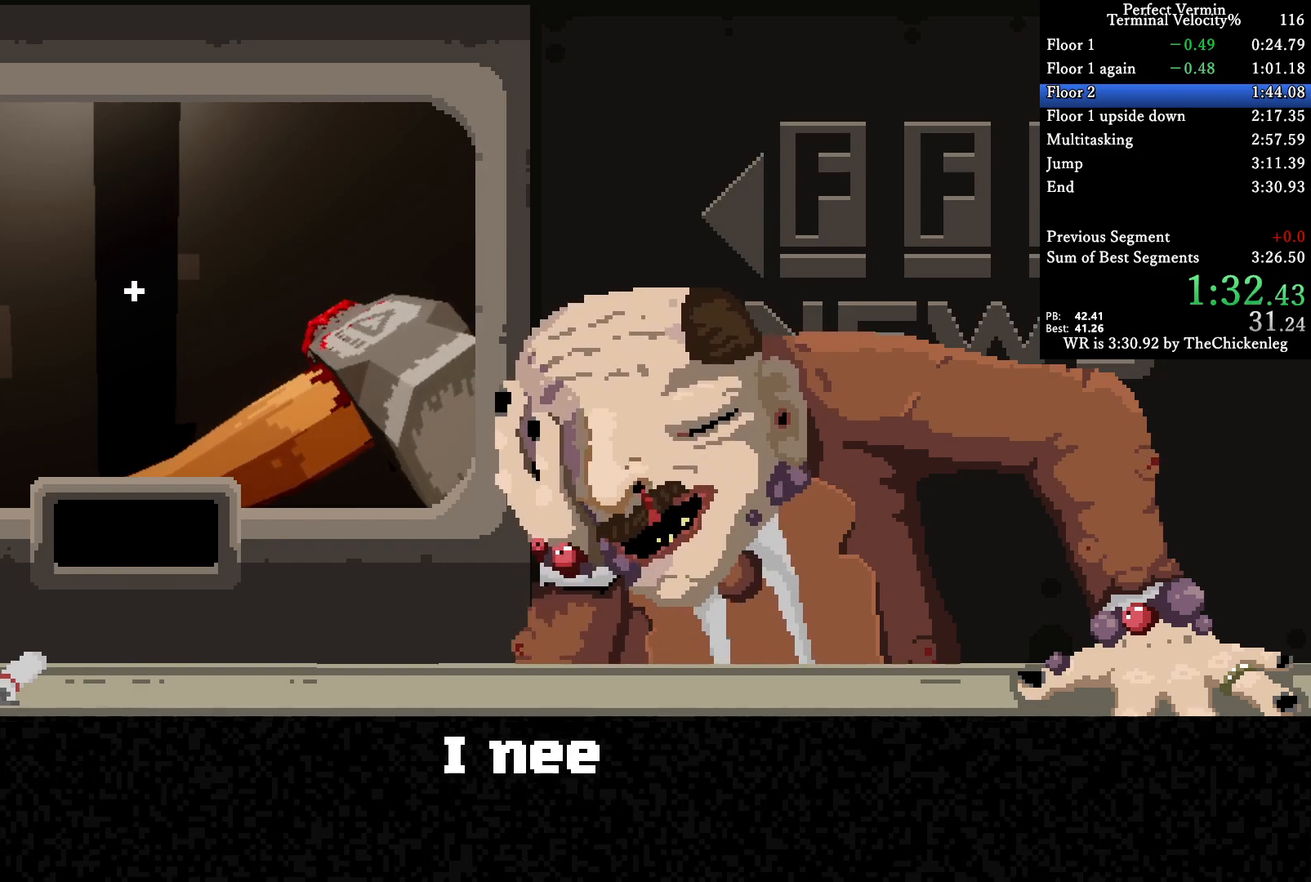
{"keys": [], "events": []}
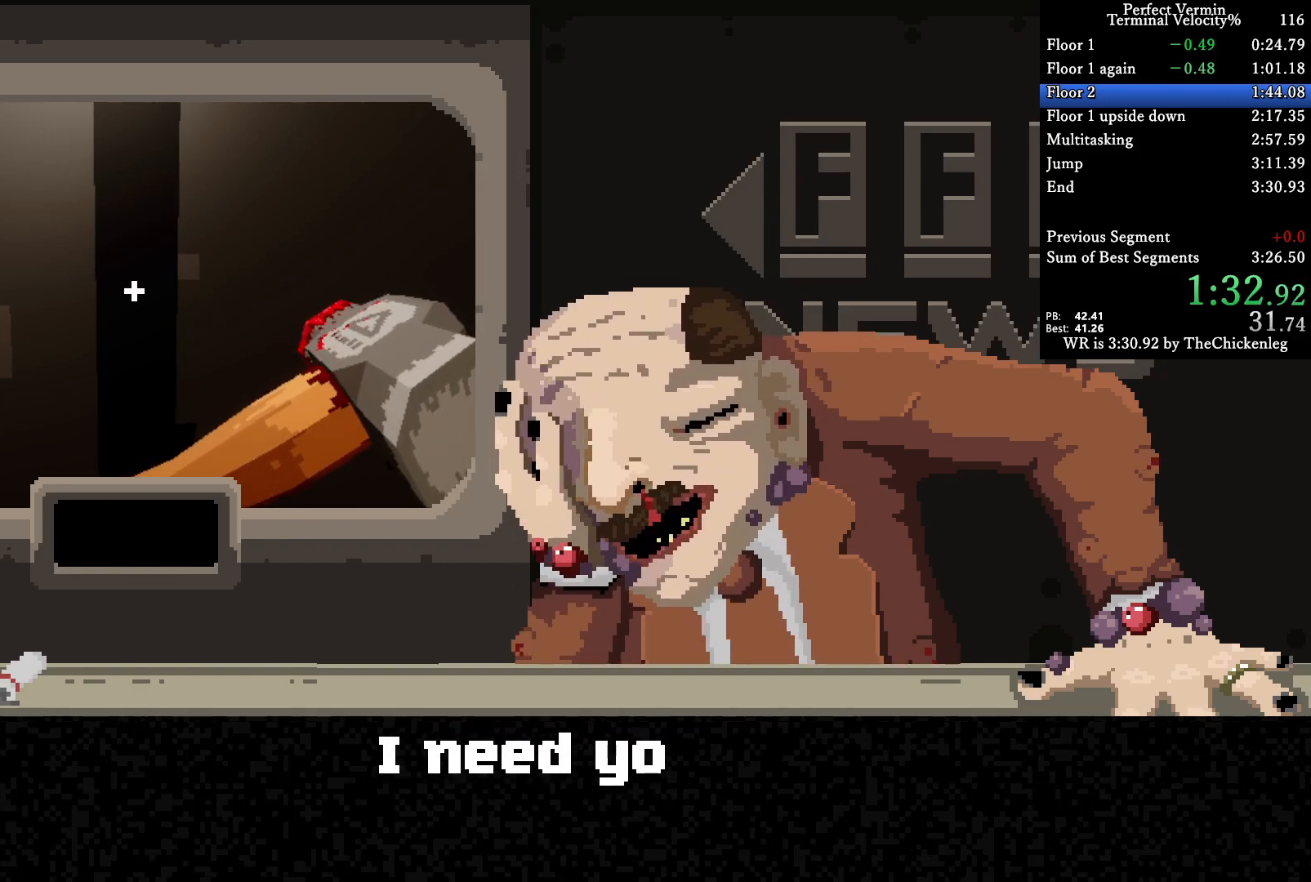
{"keys": [], "events": [[217, "w", "down"], [400, "w", "up"]]}
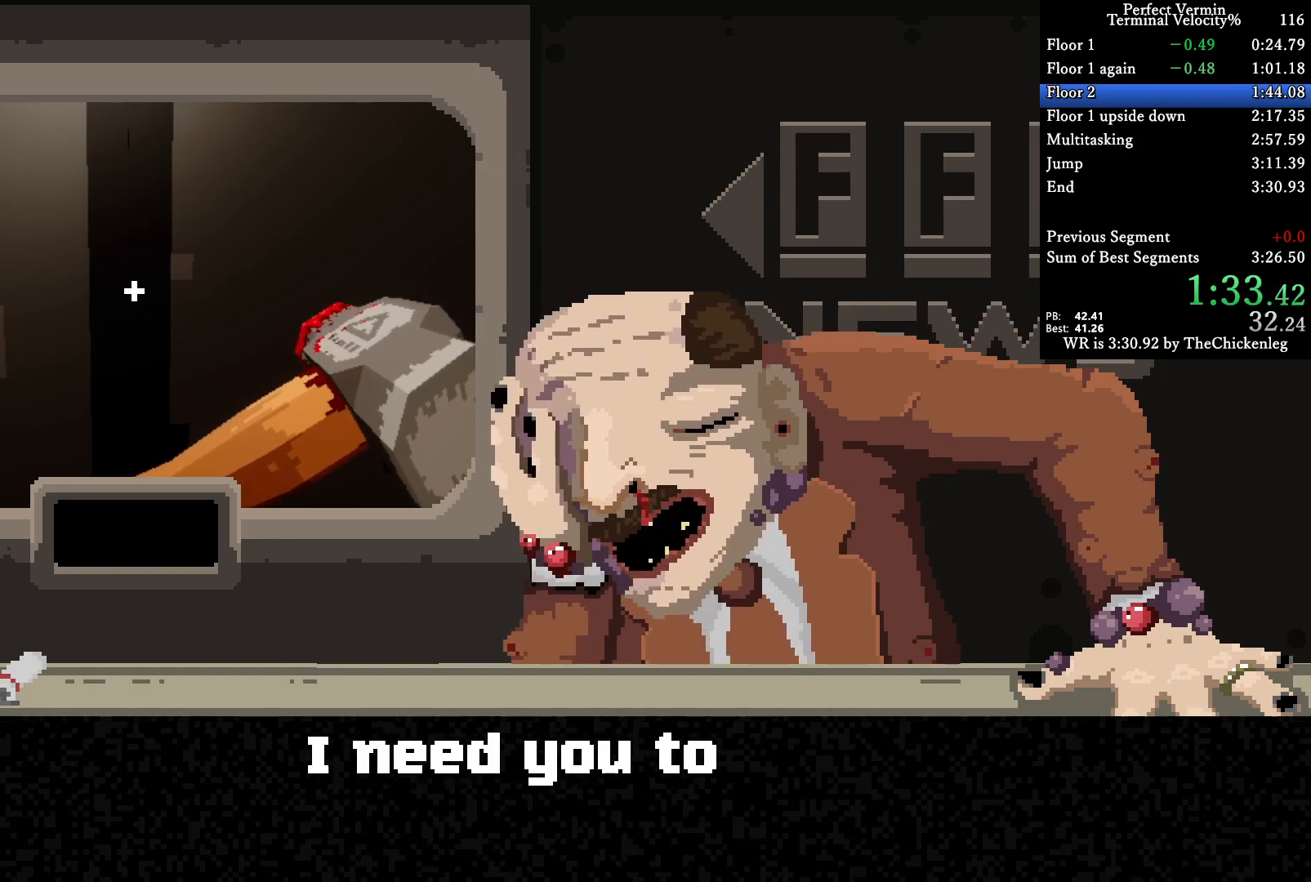
{"keys": [], "events": []}
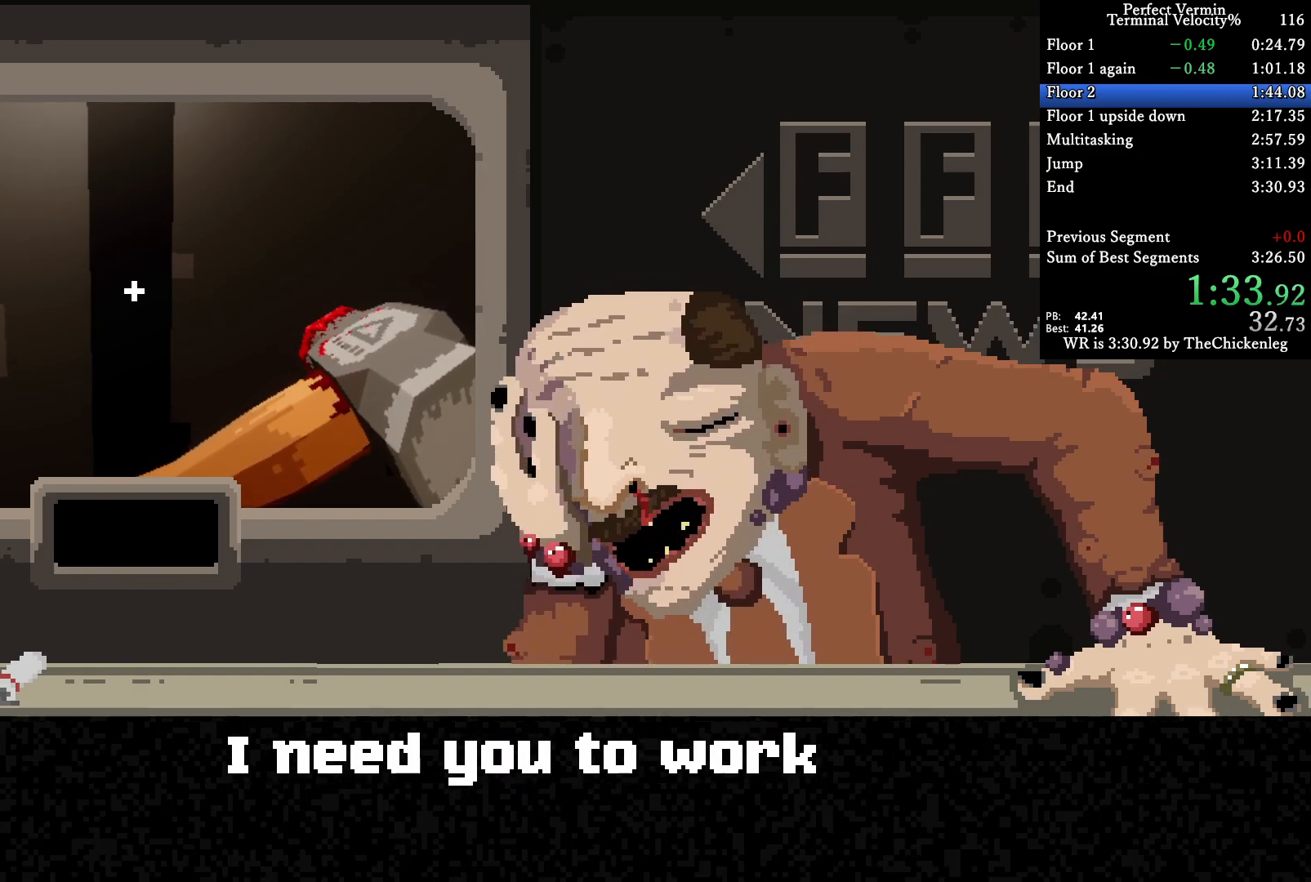
{"keys": ["w"], "events": [[150, "w", "down"]]}
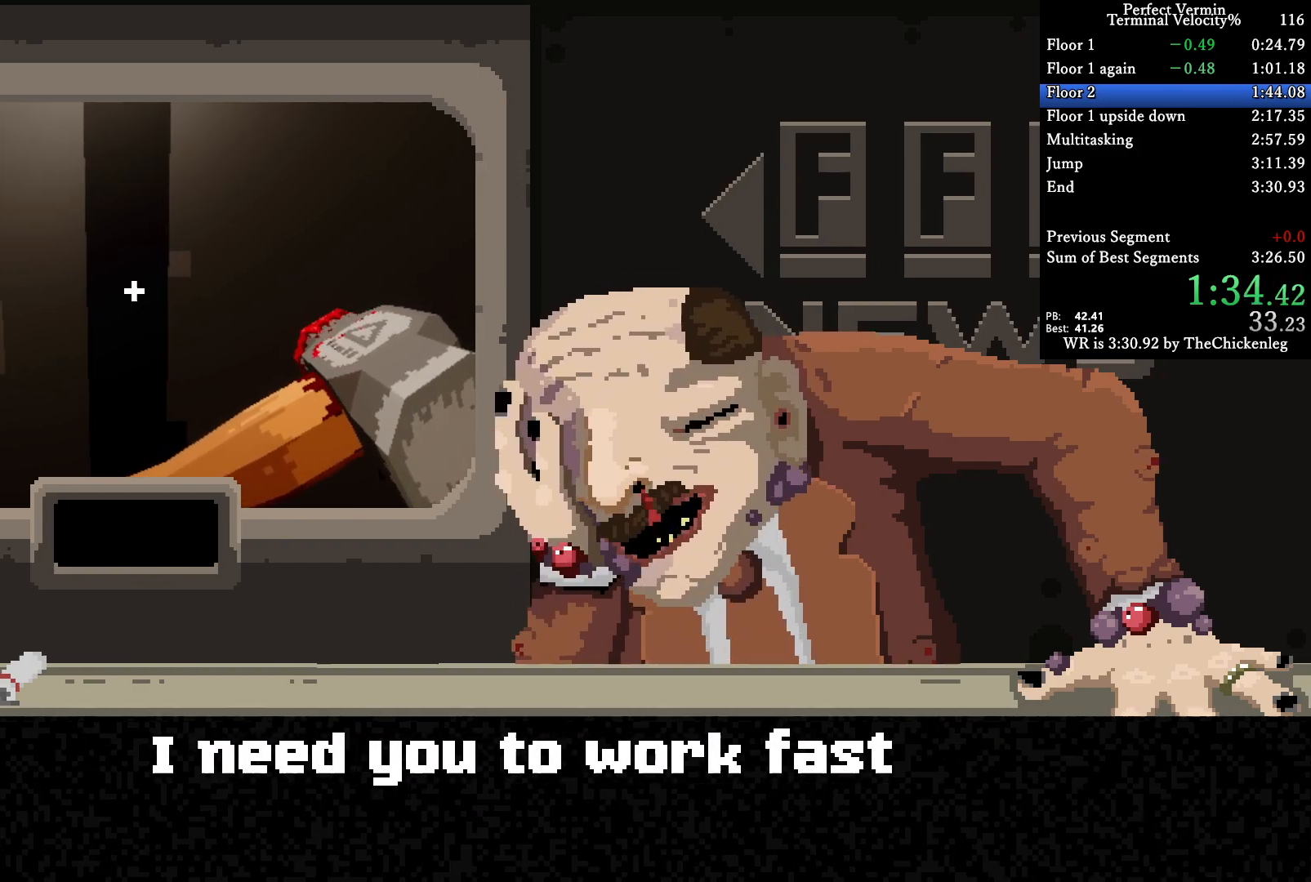
{"keys": ["w"], "events": []}
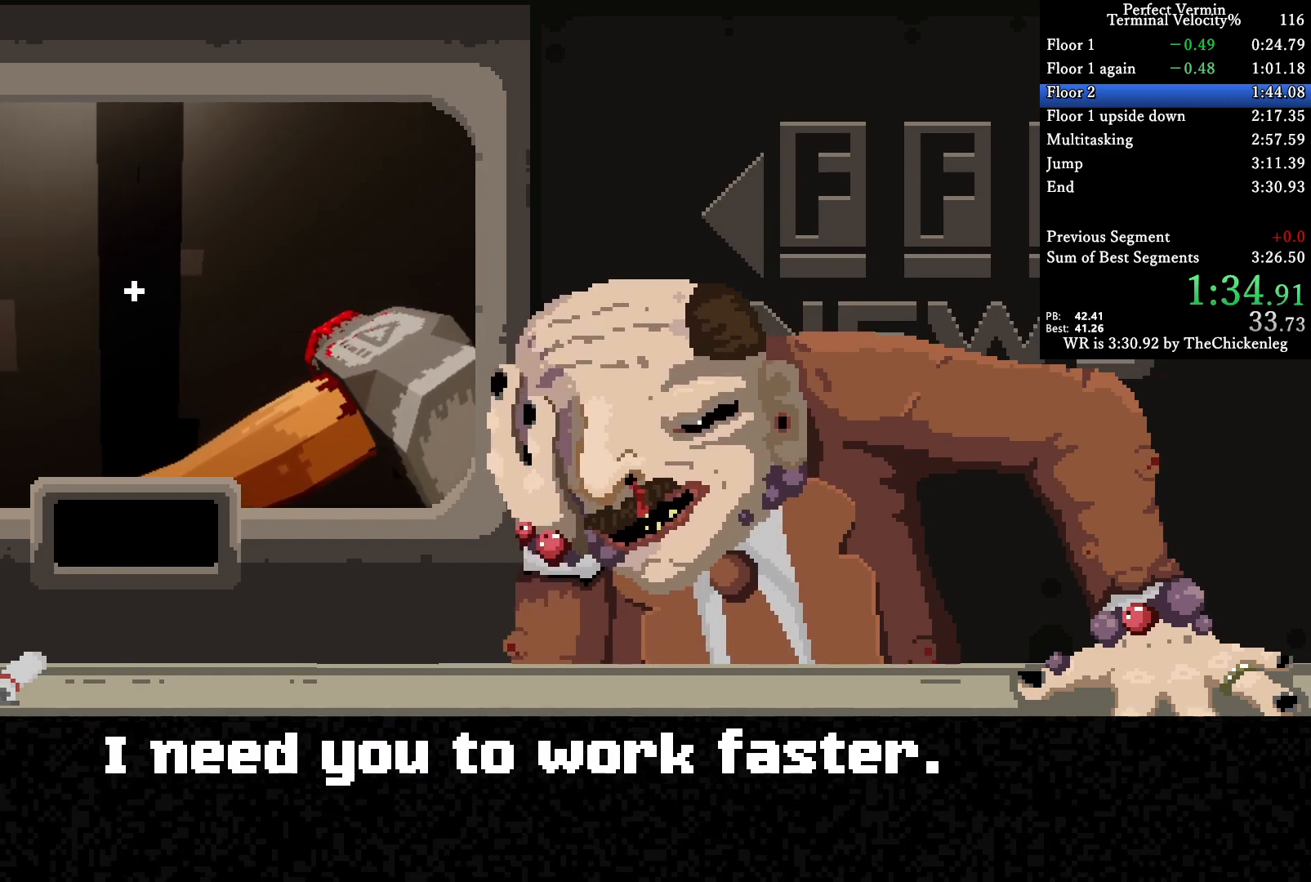
{"keys": ["w"], "events": []}
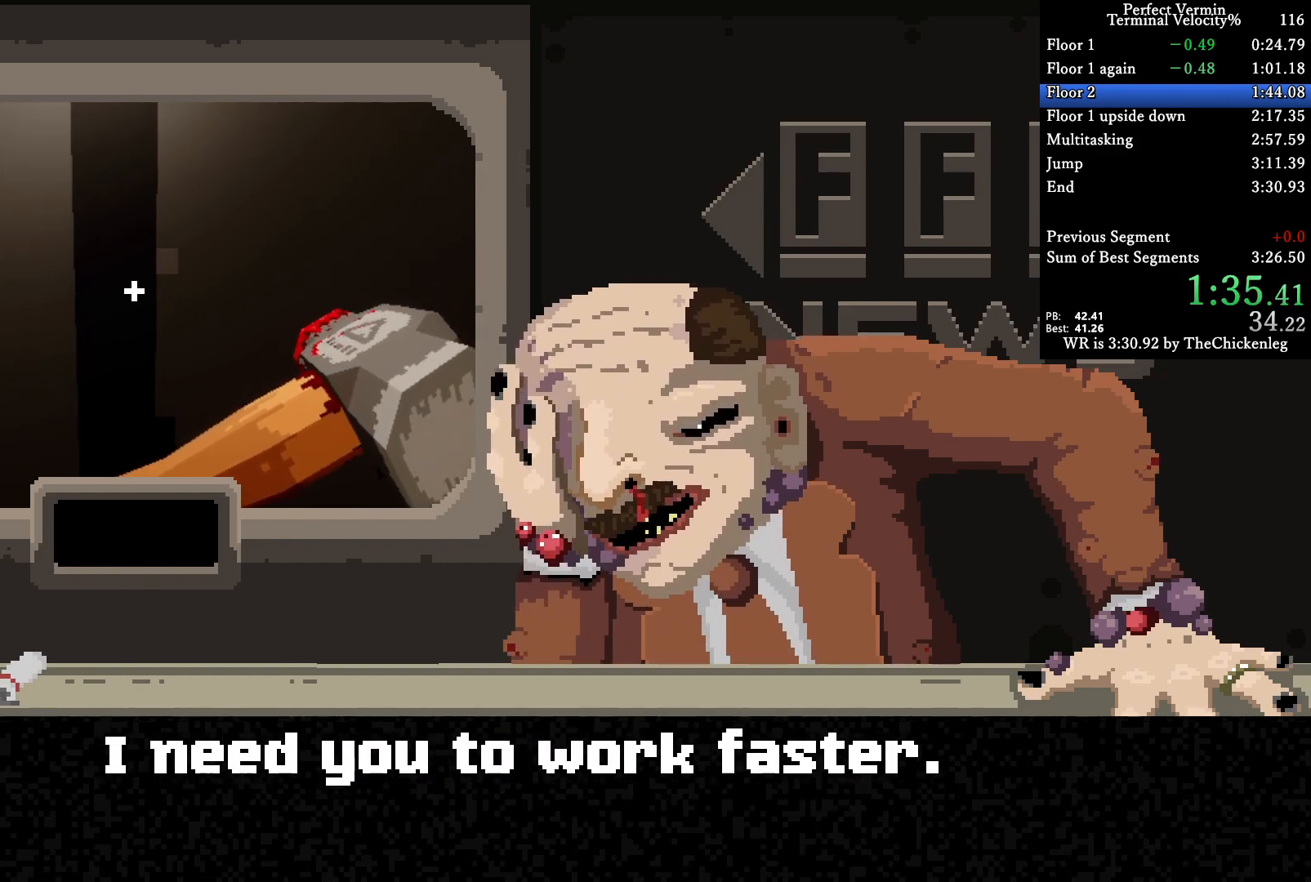
{"keys": ["w"], "events": []}
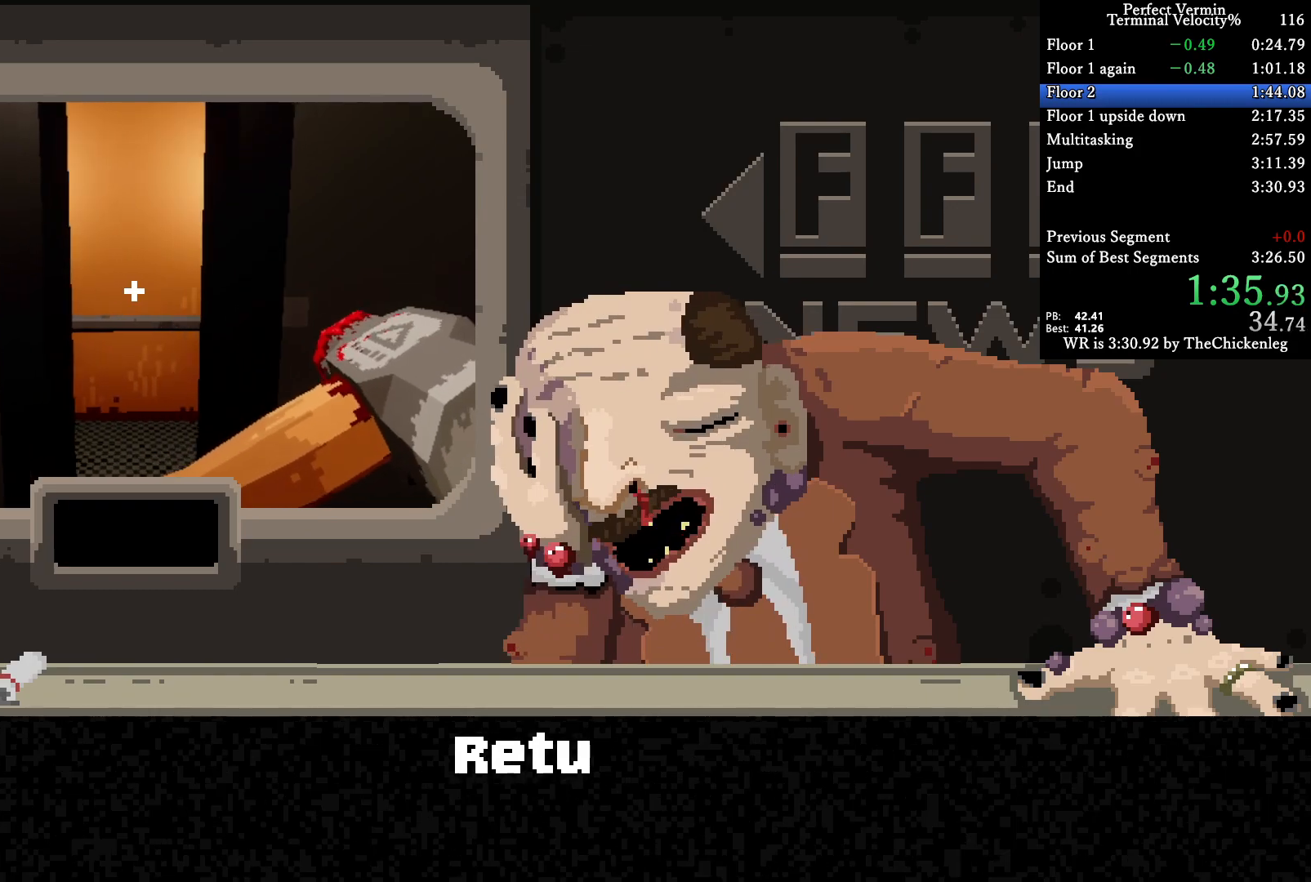
{"keys": ["w"], "events": []}
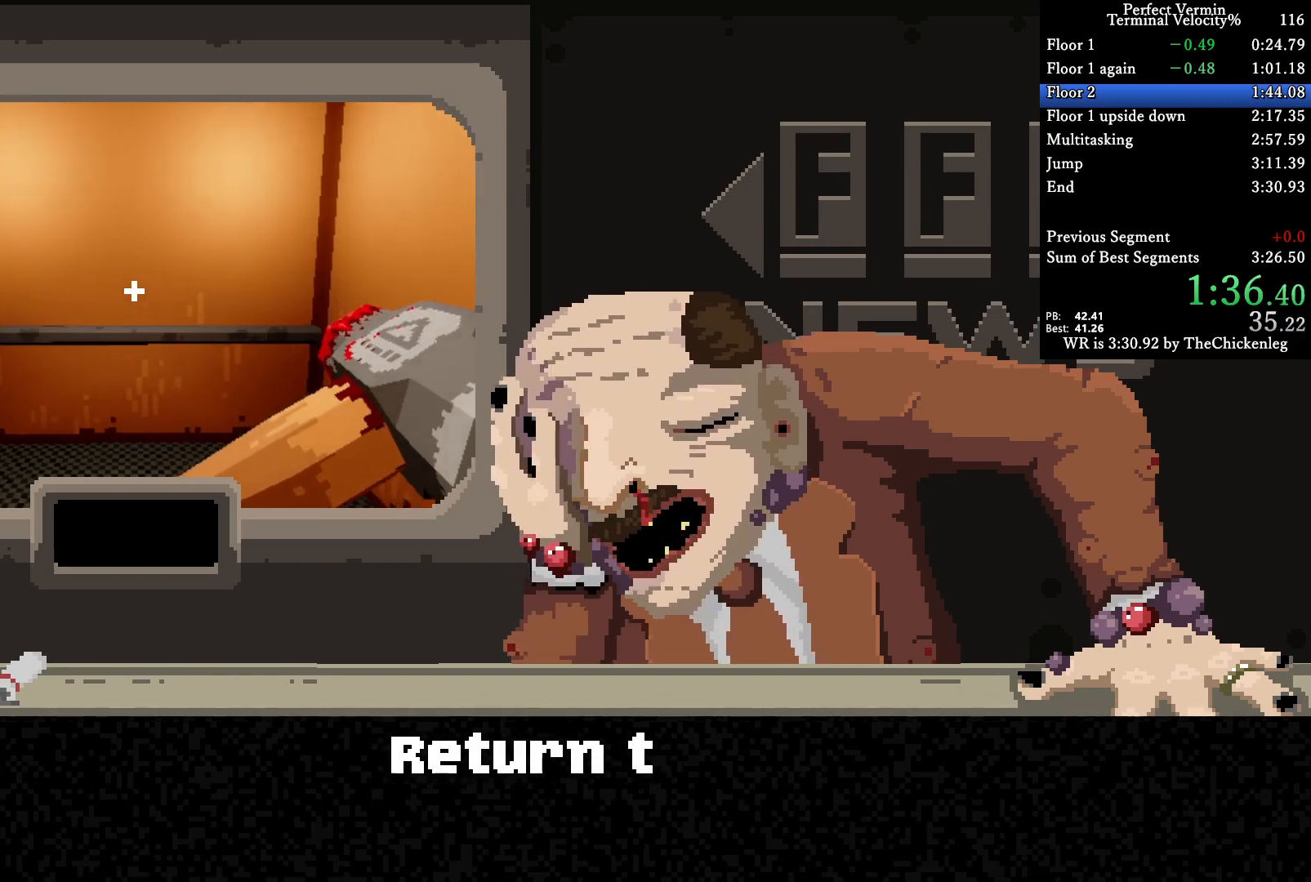
{"keys": [], "events": [[500, "w", "up"]]}